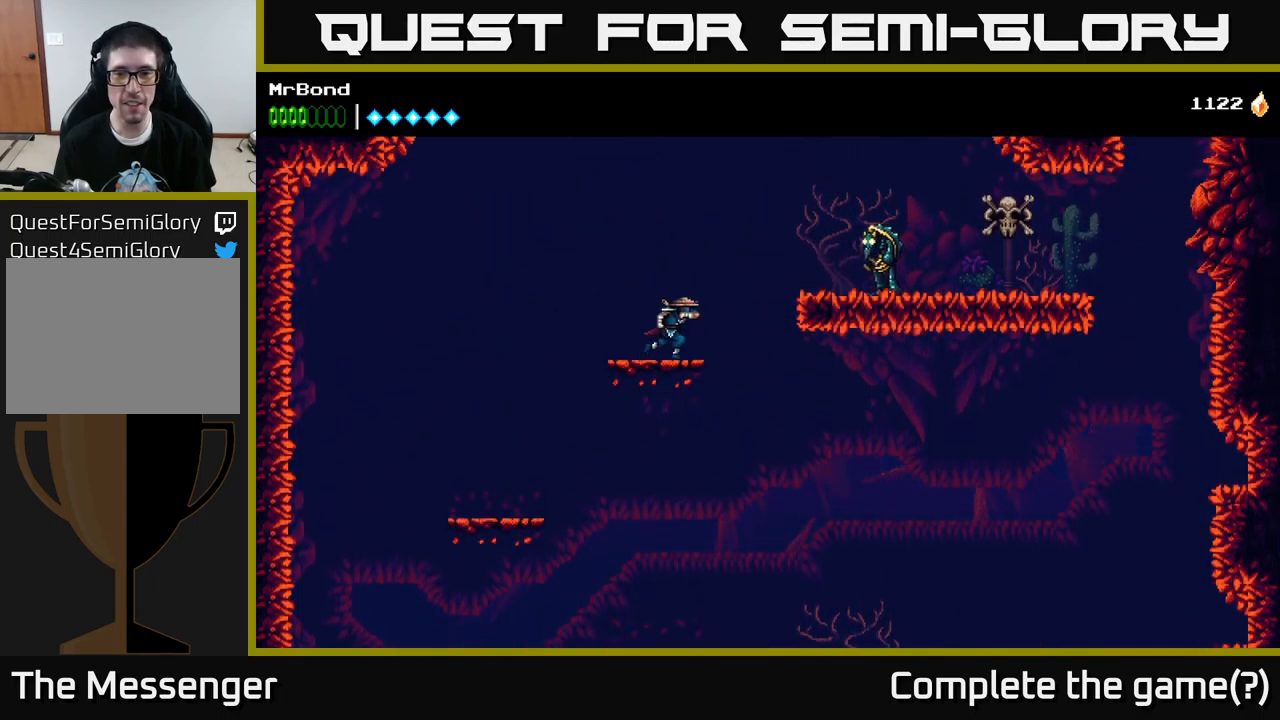
Gameplay with a controller (Xbox layout); each line is a JSON object with the inputs held at the frame after it. "events" lists button and stick changes between this image and that frame as [ms after this image, input, new state], when the widget could be followed in between.
{"buttons": ["DPAD_RIGHT"], "left_stick": "center", "right_stick": "center", "events": [[133, "A", "up"], [366, "X", "down"], [450, "X", "up"]]}
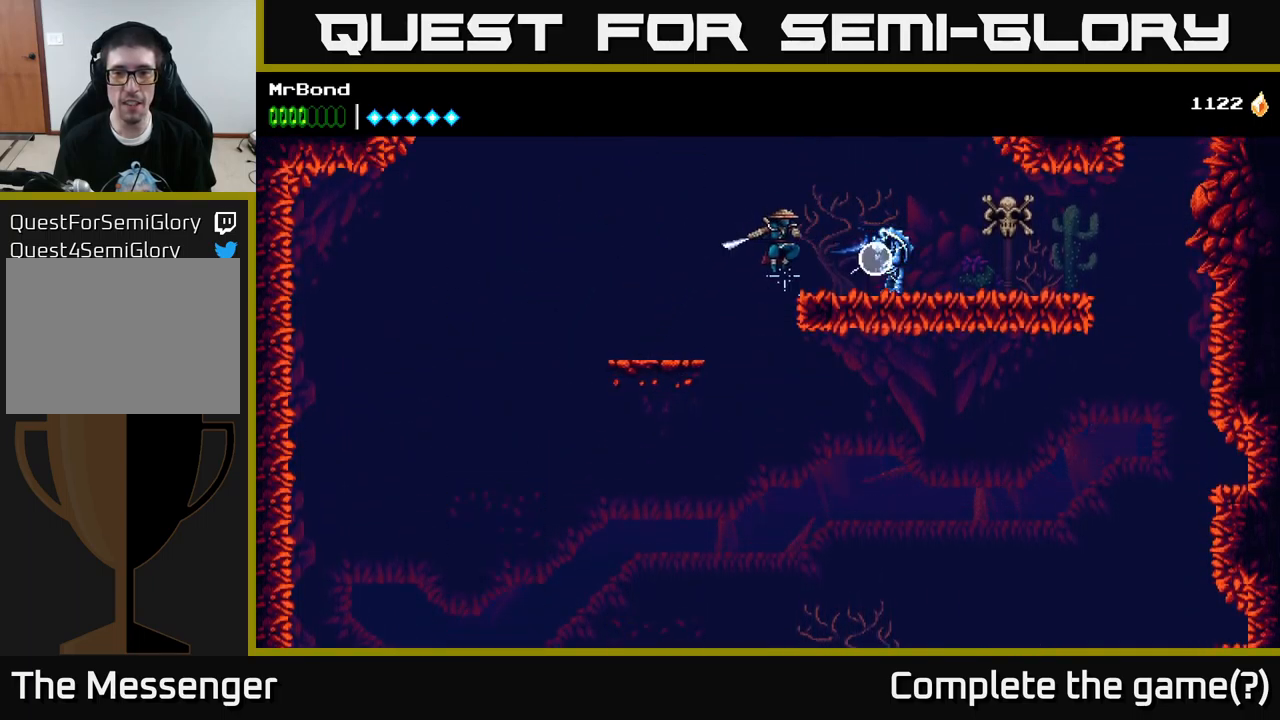
{"buttons": ["A", "DPAD_RIGHT"], "left_stick": "center", "right_stick": "center", "events": [[50, "X", "down"], [200, "X", "up"], [316, "X", "down"], [433, "A", "down"], [450, "X", "up"]]}
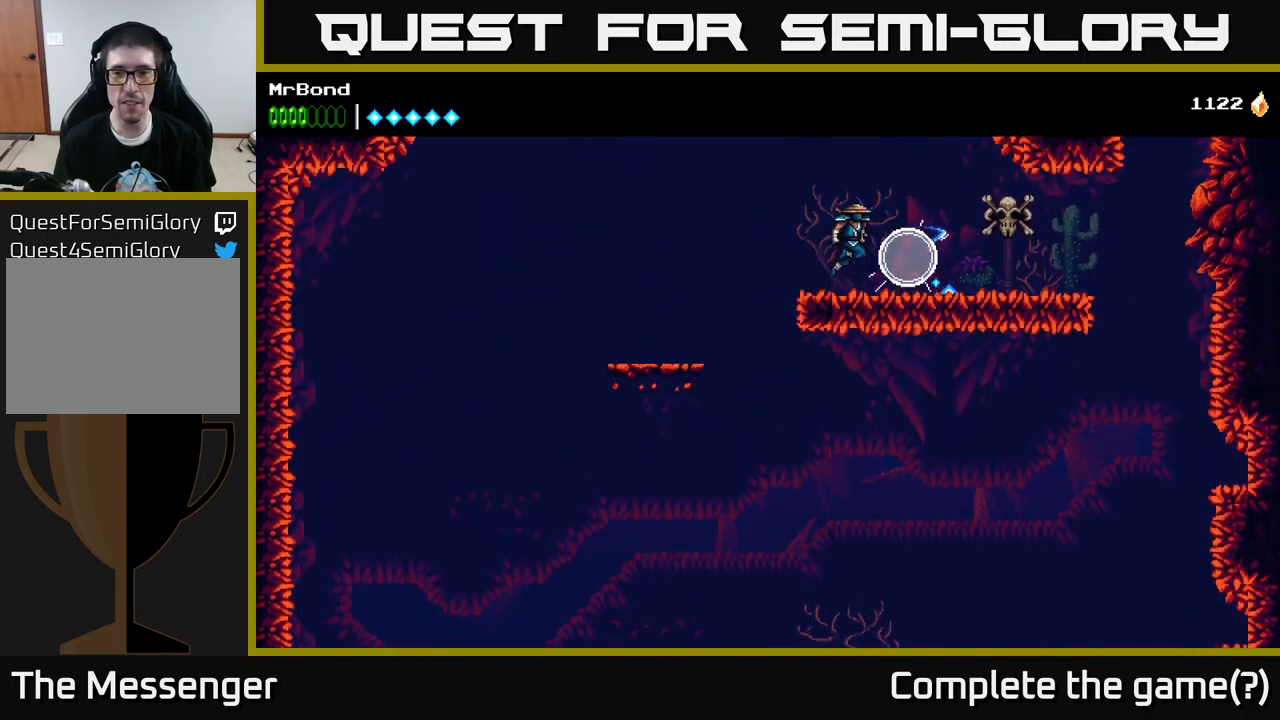
{"buttons": ["X", "DPAD_RIGHT"], "left_stick": "center", "right_stick": "center", "events": [[66, "A", "up"], [383, "X", "down"]]}
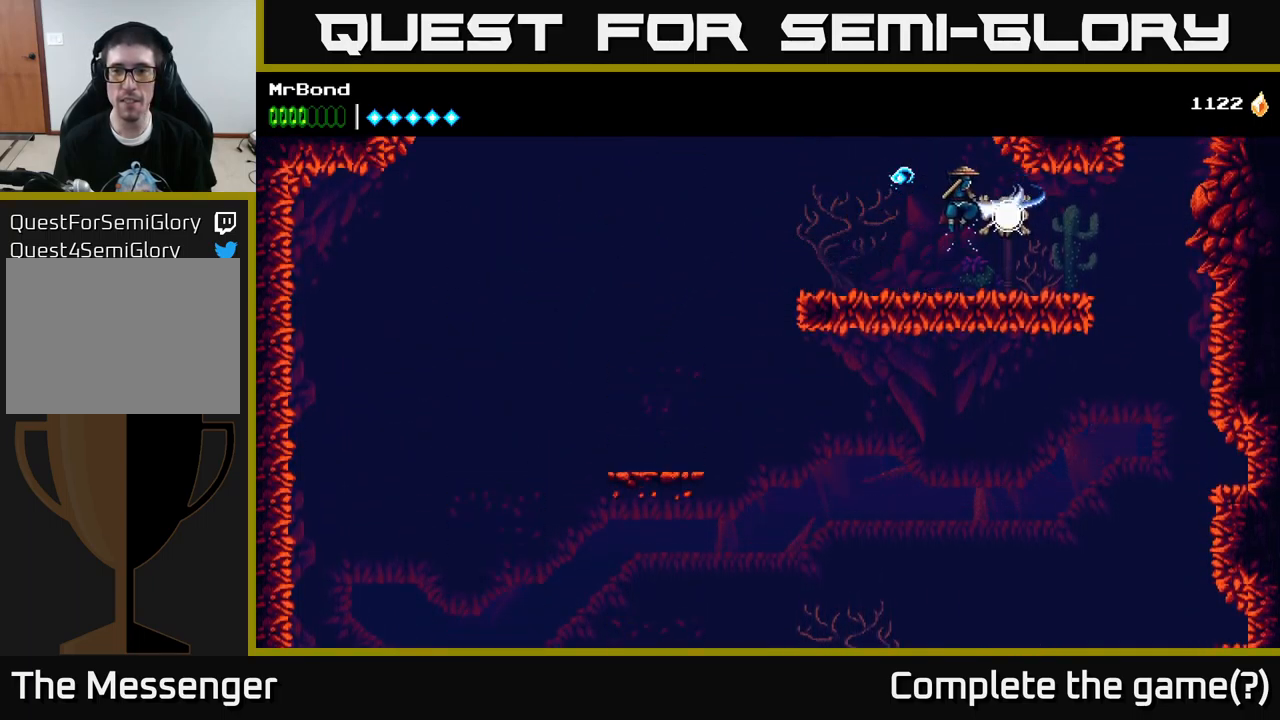
{"buttons": ["DPAD_RIGHT"], "left_stick": "center", "right_stick": "center", "events": [[50, "X", "up"]]}
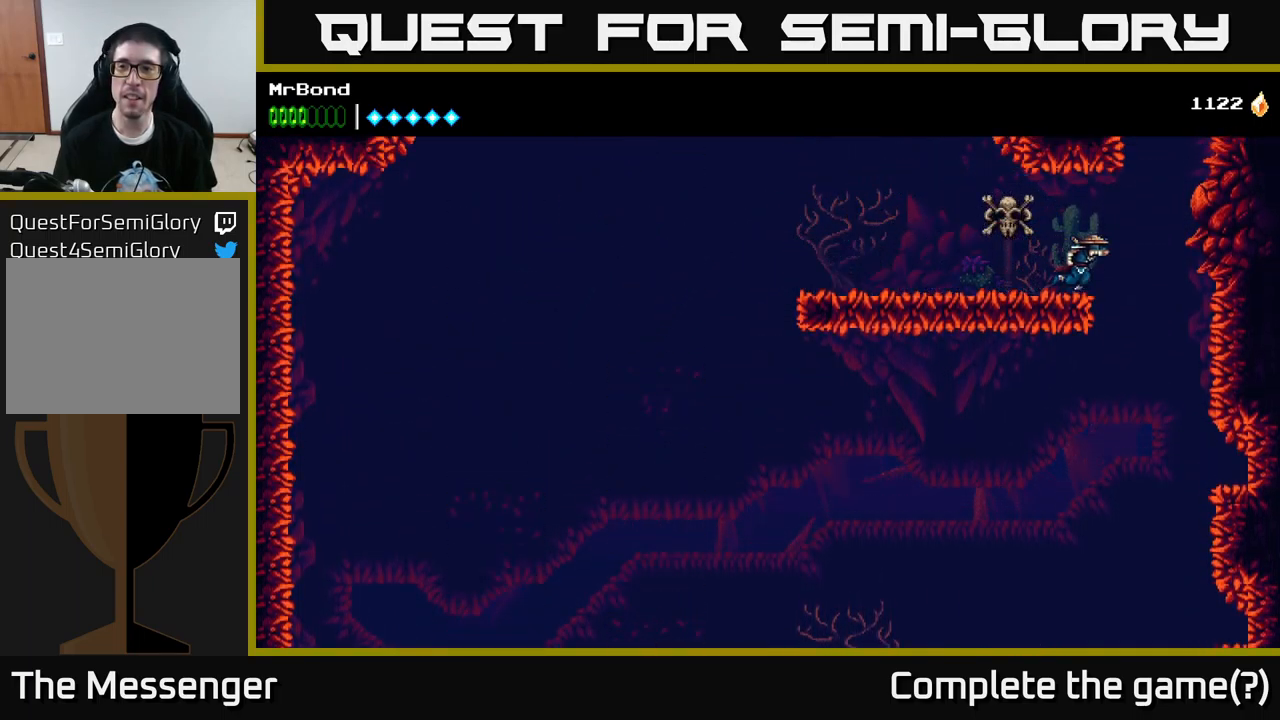
{"buttons": ["A", "DPAD_RIGHT"], "left_stick": "center", "right_stick": "center", "events": [[16, "A", "down"], [150, "A", "up"], [183, "B", "down"], [333, "B", "up"], [400, "A", "down"]]}
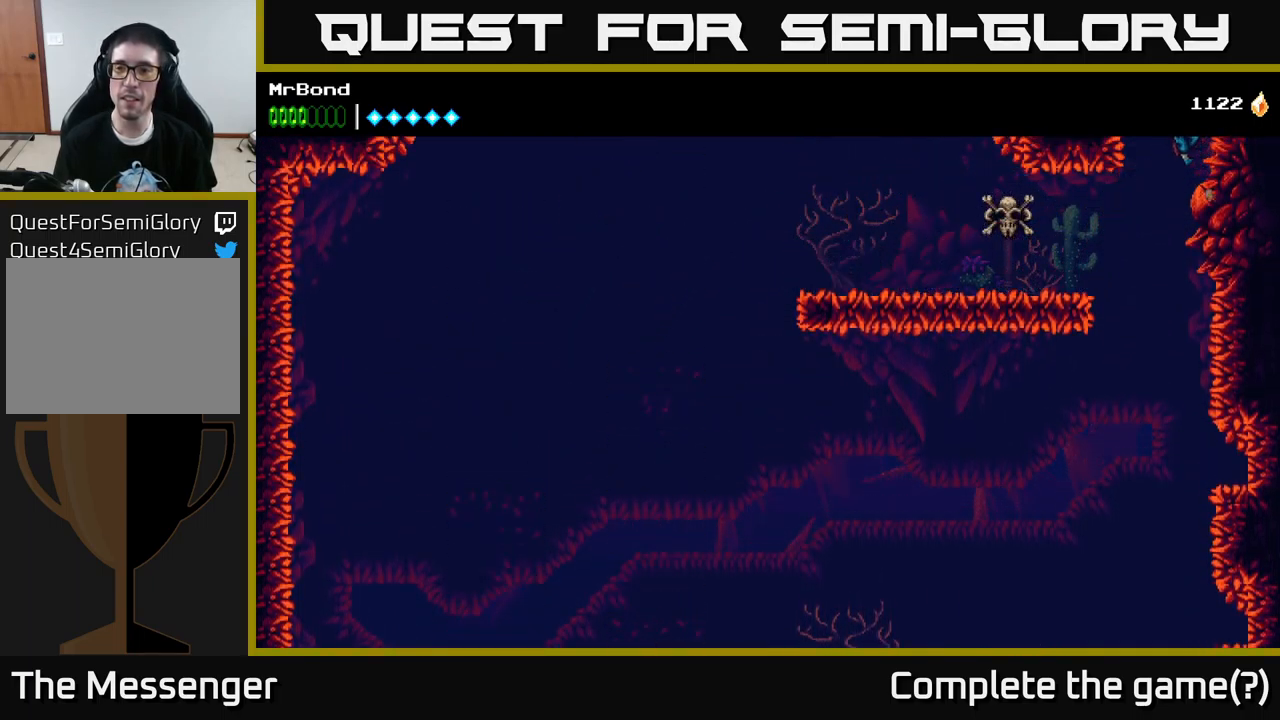
{"buttons": ["DPAD_LEFT"], "left_stick": "center", "right_stick": "center", "events": [[33, "A", "up"], [116, "A", "down"], [300, "A", "up"], [433, "DPAD_RIGHT", "up"], [466, "DPAD_LEFT", "down"]]}
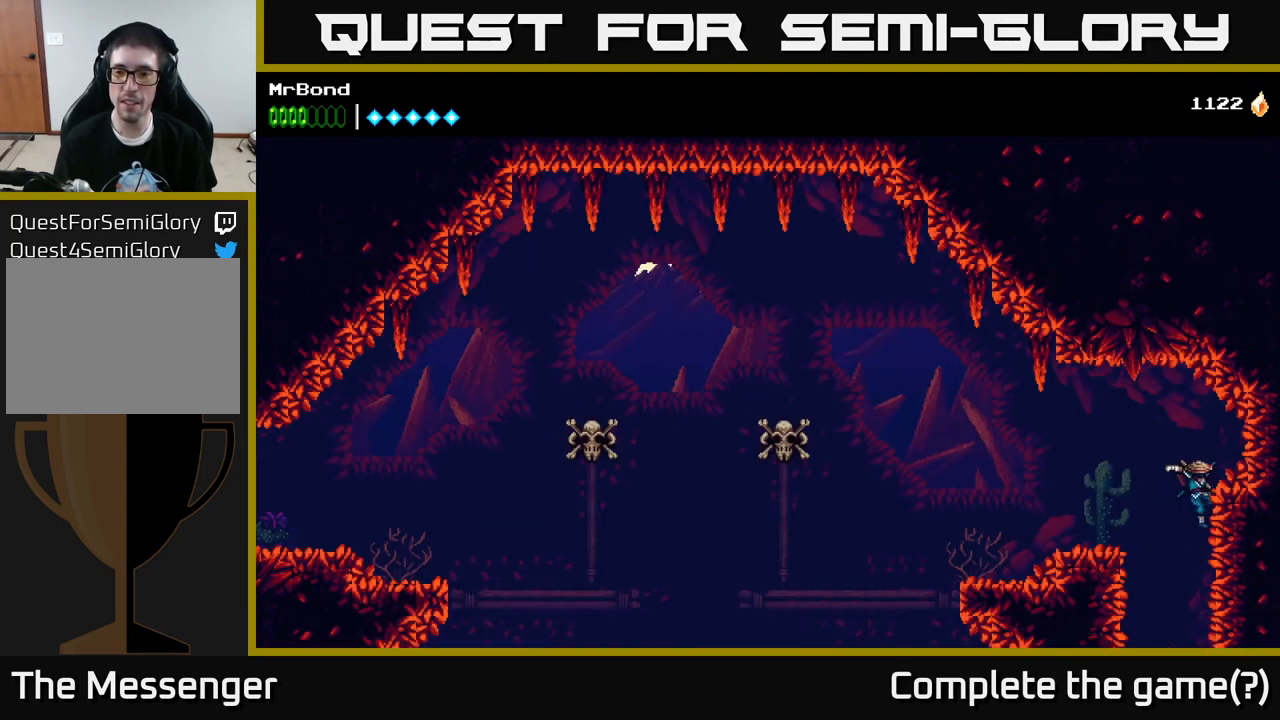
{"buttons": ["DPAD_LEFT"], "left_stick": "center", "right_stick": "center", "events": [[83, "A", "down"], [250, "A", "up"]]}
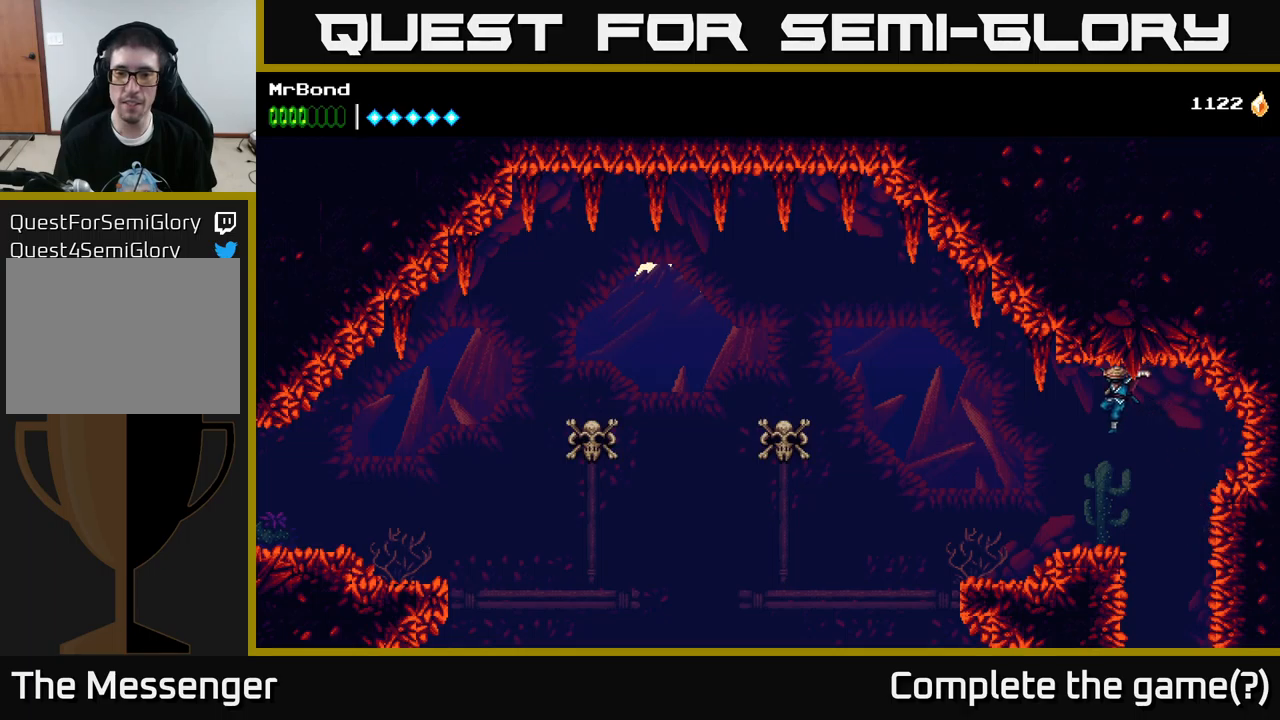
{"buttons": ["DPAD_LEFT"], "left_stick": "center", "right_stick": "center", "events": []}
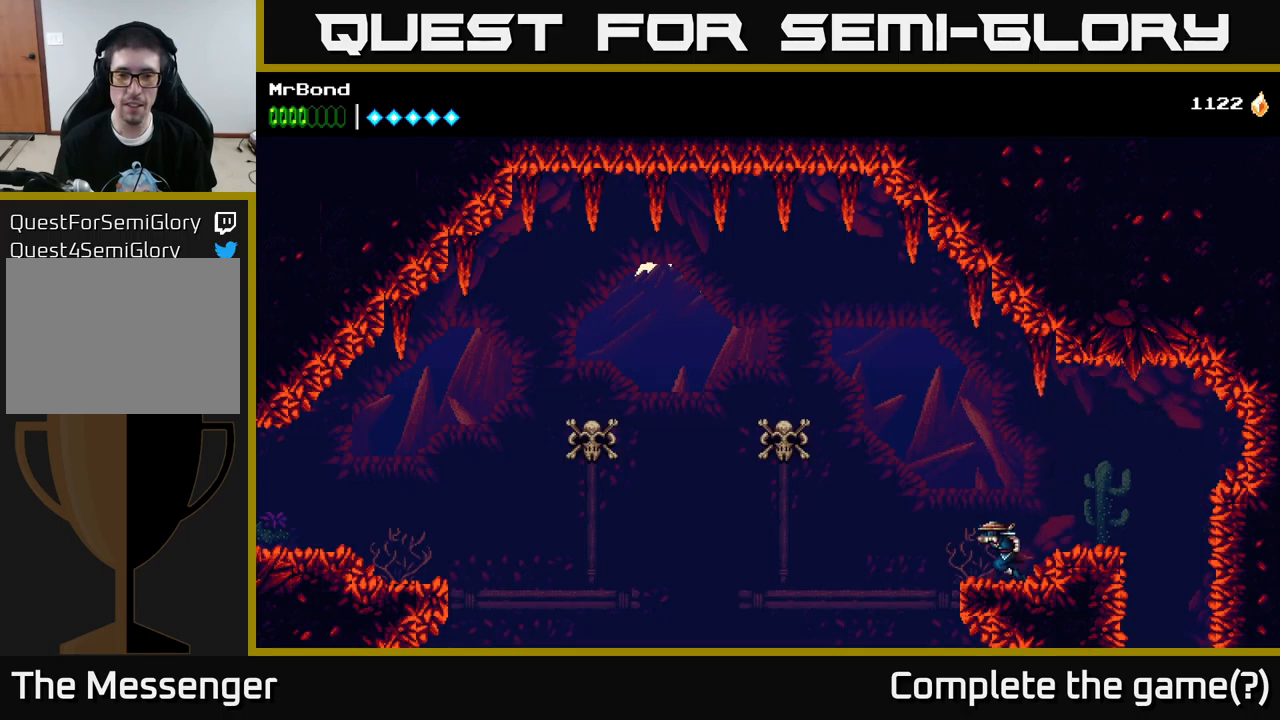
{"buttons": ["DPAD_LEFT"], "left_stick": "center", "right_stick": "center", "events": [[33, "A", "down"], [183, "A", "up"], [183, "B", "down"], [383, "B", "up"]]}
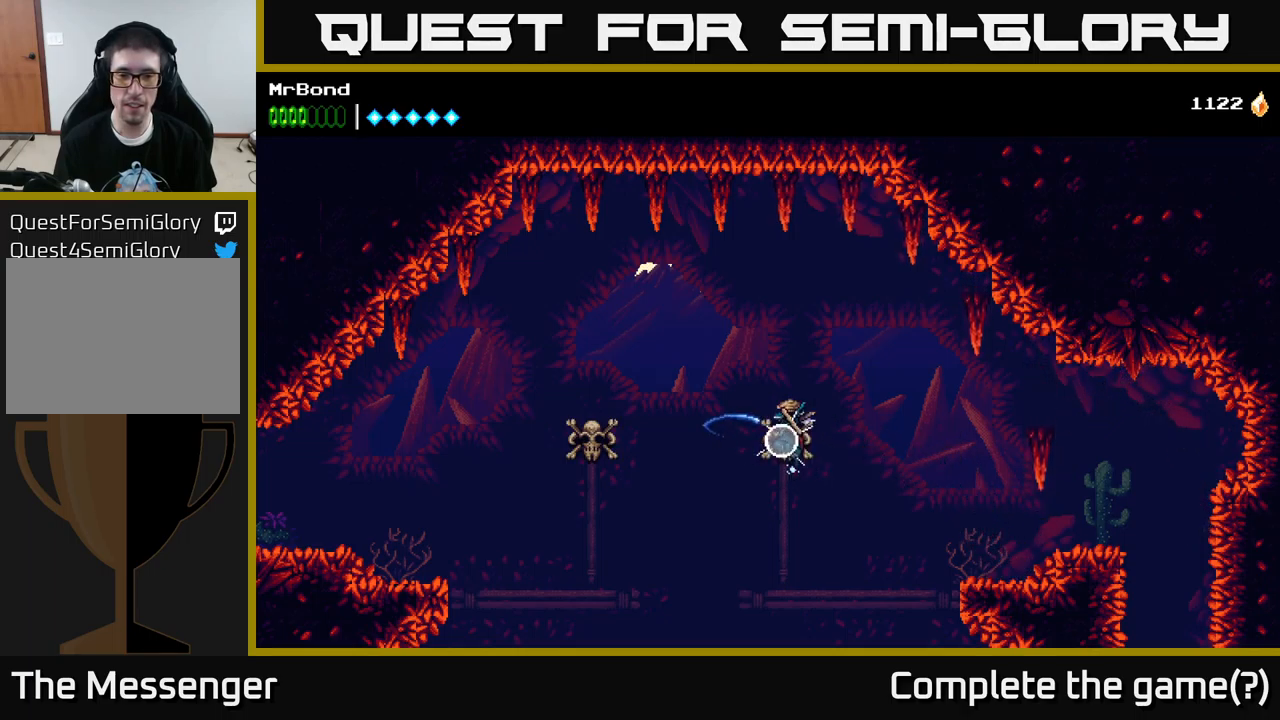
{"buttons": ["DPAD_LEFT"], "left_stick": "center", "right_stick": "center", "events": [[200, "B", "down"], [350, "B", "up"]]}
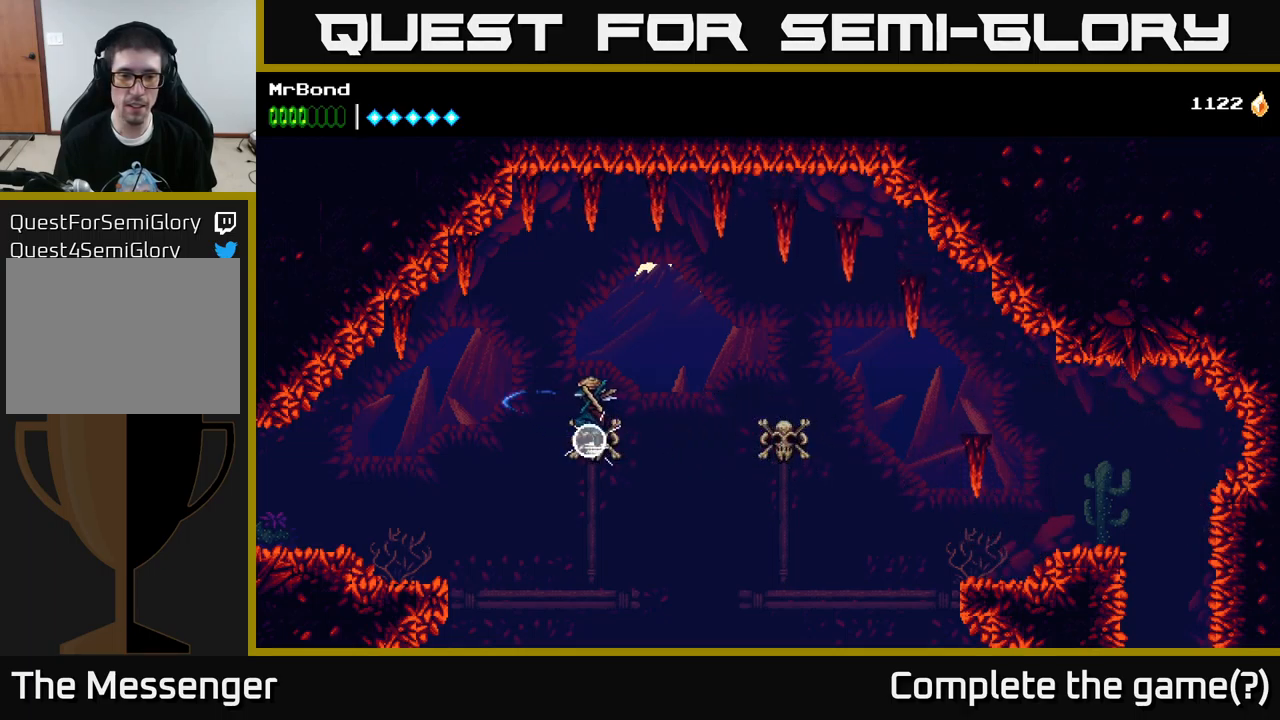
{"buttons": ["DPAD_LEFT"], "left_stick": "center", "right_stick": "center", "events": []}
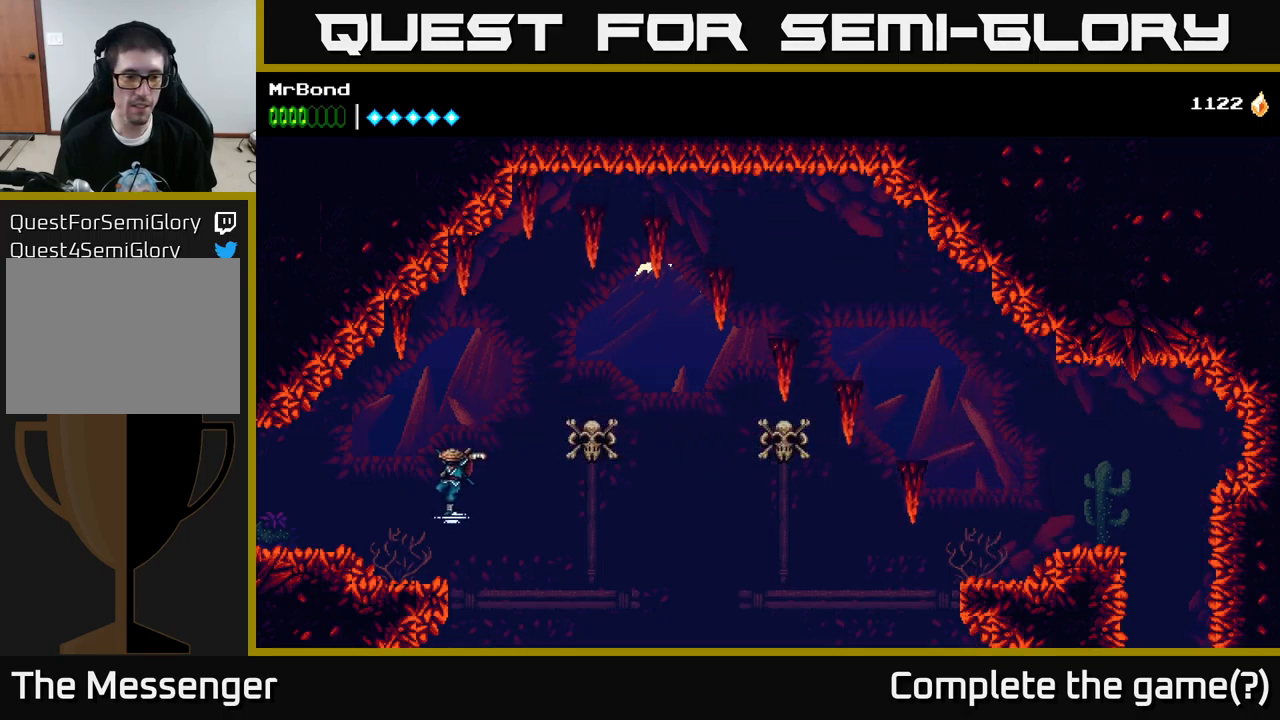
{"buttons": ["DPAD_LEFT"], "left_stick": "center", "right_stick": "center", "events": [[183, "A", "down"], [250, "A", "up"]]}
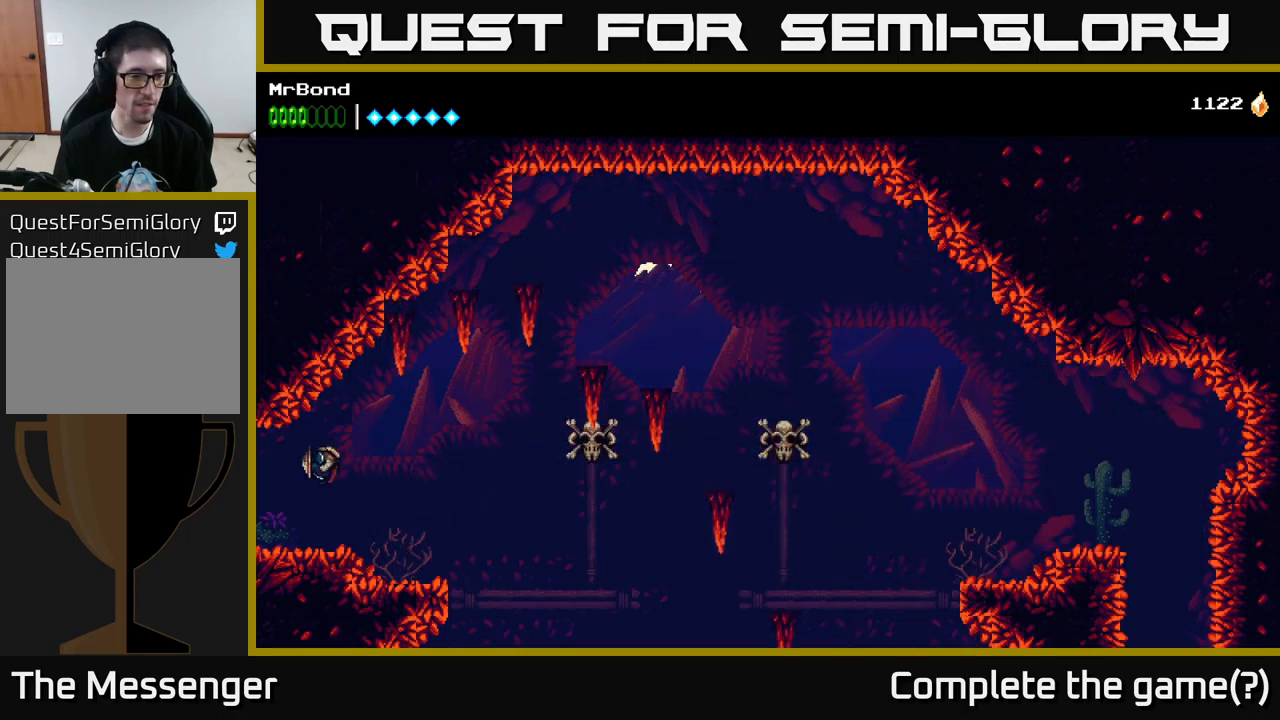
{"buttons": ["DPAD_LEFT"], "left_stick": "center", "right_stick": "center", "events": []}
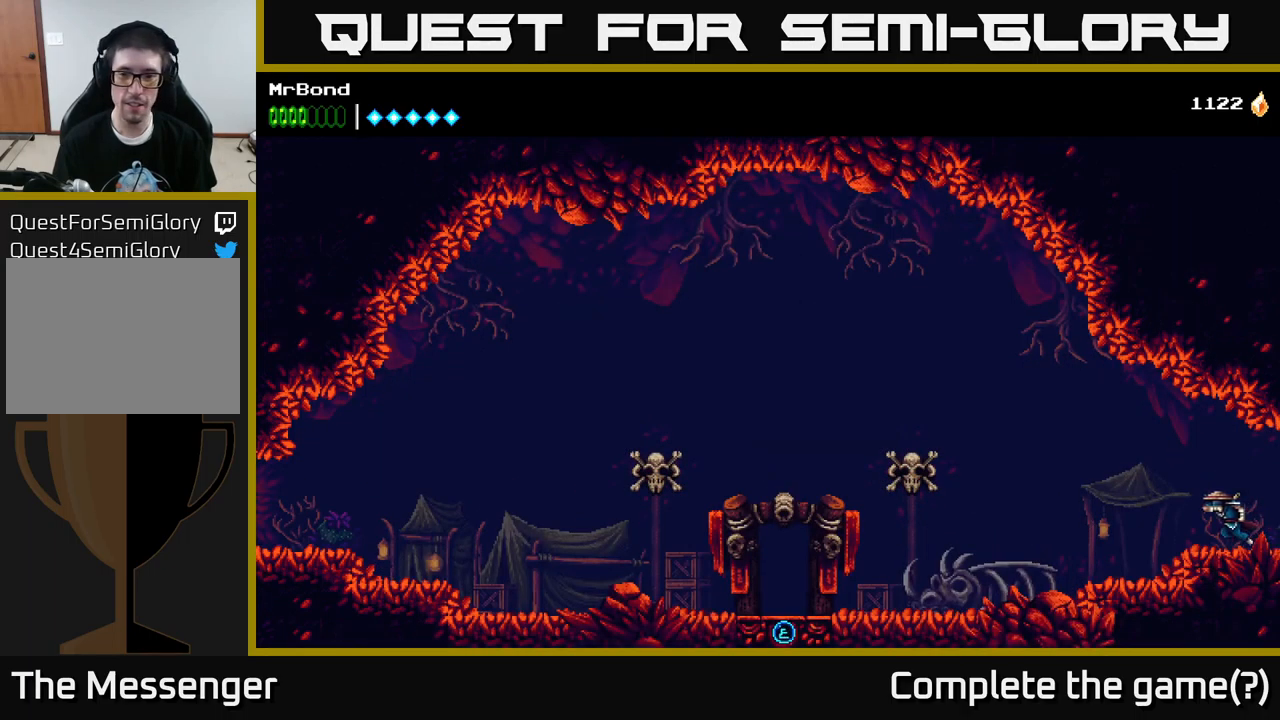
{"buttons": ["DPAD_LEFT"], "left_stick": "center", "right_stick": "center", "events": []}
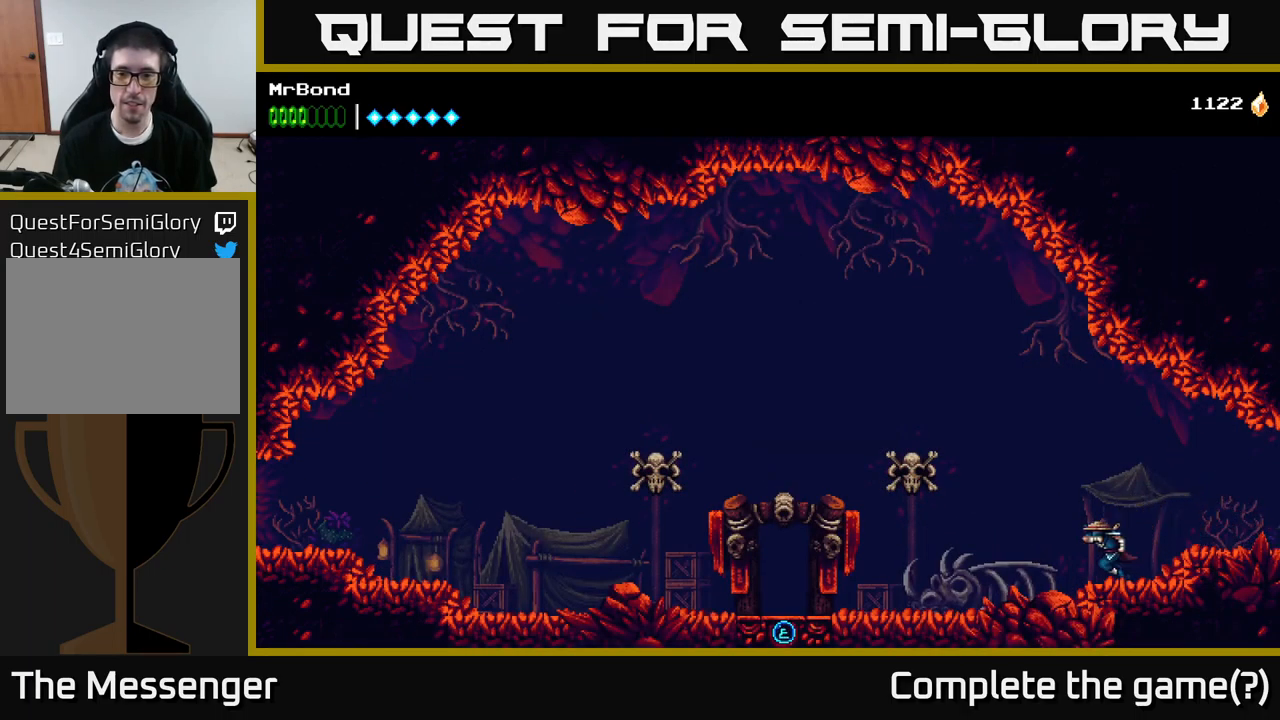
{"buttons": ["DPAD_LEFT"], "left_stick": "center", "right_stick": "center", "events": [[117, "A", "down"], [183, "A", "up"], [200, "B", "down"], [333, "B", "up"]]}
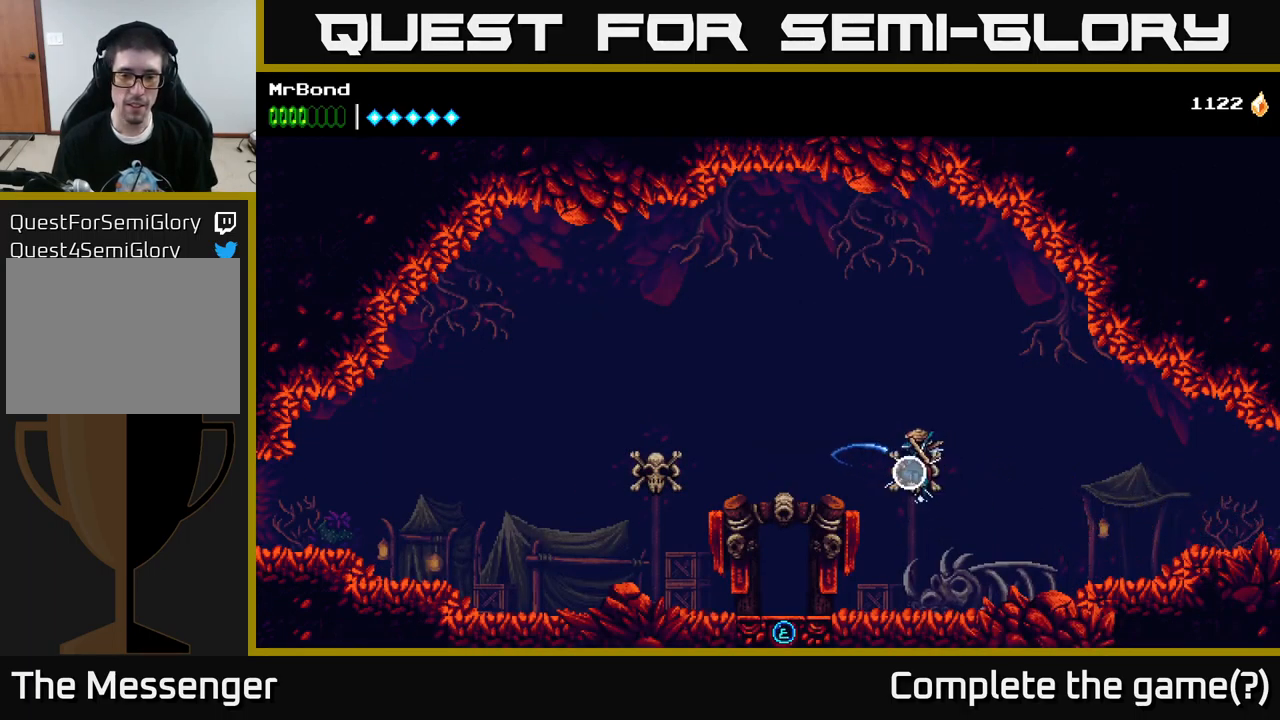
{"buttons": ["DPAD_LEFT"], "left_stick": "center", "right_stick": "center", "events": [[250, "B", "down"], [383, "B", "up"]]}
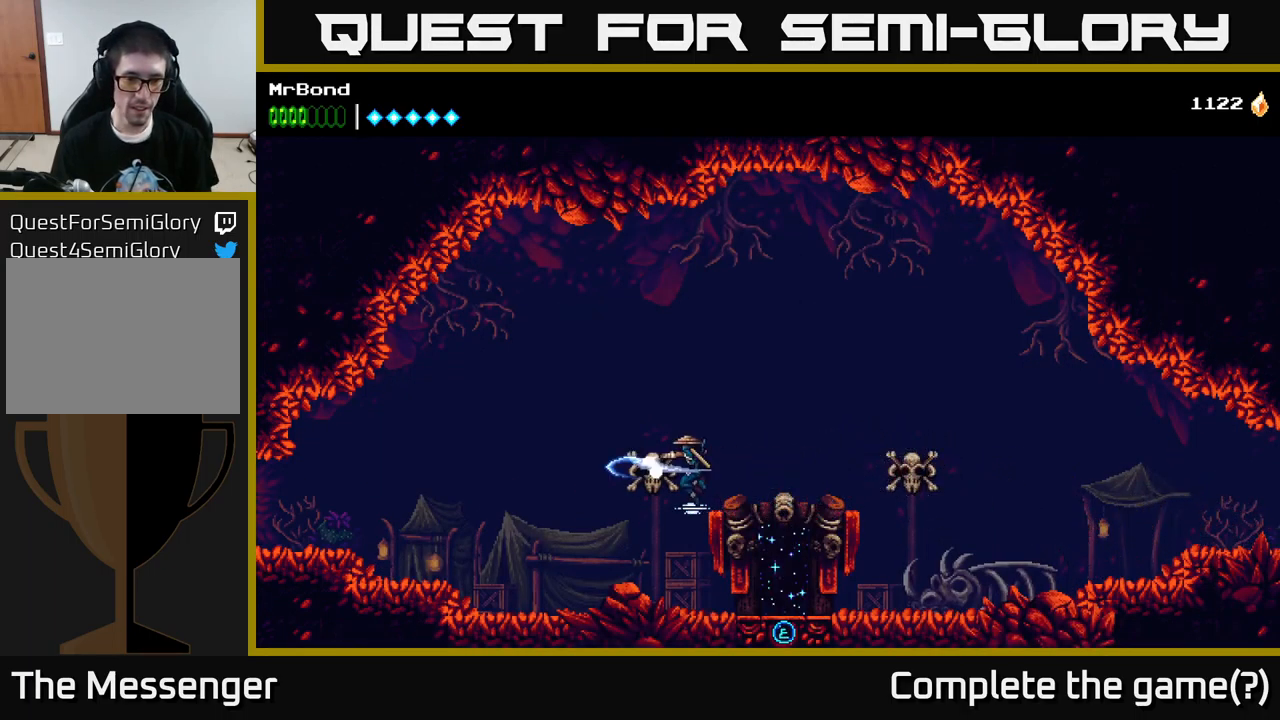
{"buttons": ["DPAD_LEFT"], "left_stick": "center", "right_stick": "center", "events": [[267, "A", "down"], [450, "A", "up"]]}
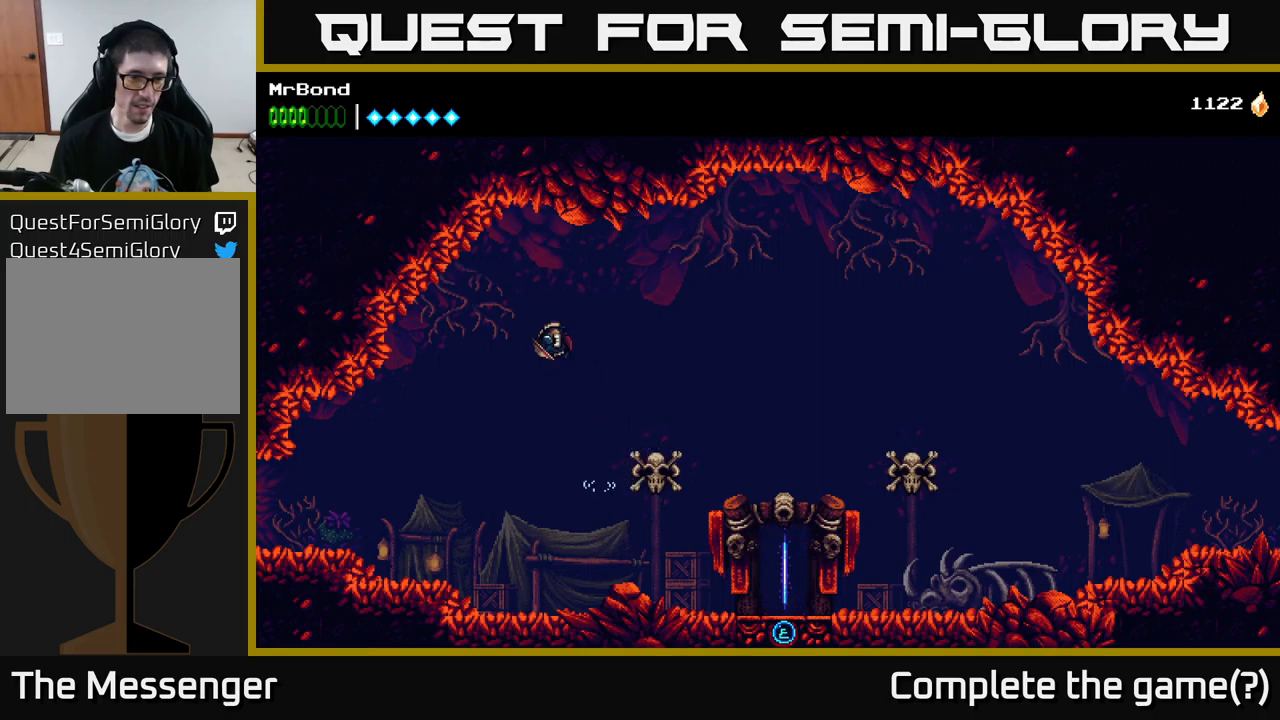
{"buttons": ["DPAD_LEFT"], "left_stick": "center", "right_stick": "center", "events": []}
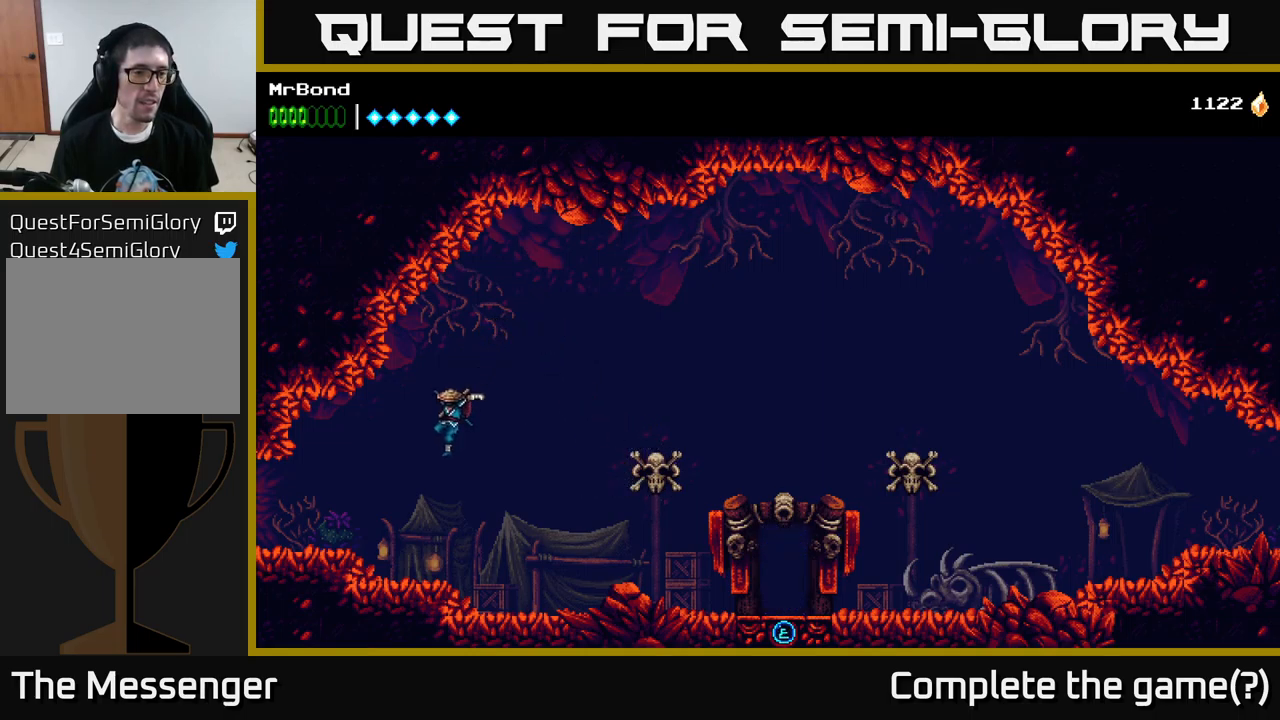
{"buttons": ["DPAD_LEFT"], "left_stick": "center", "right_stick": "center", "events": [[100, "B", "down"], [200, "B", "up"]]}
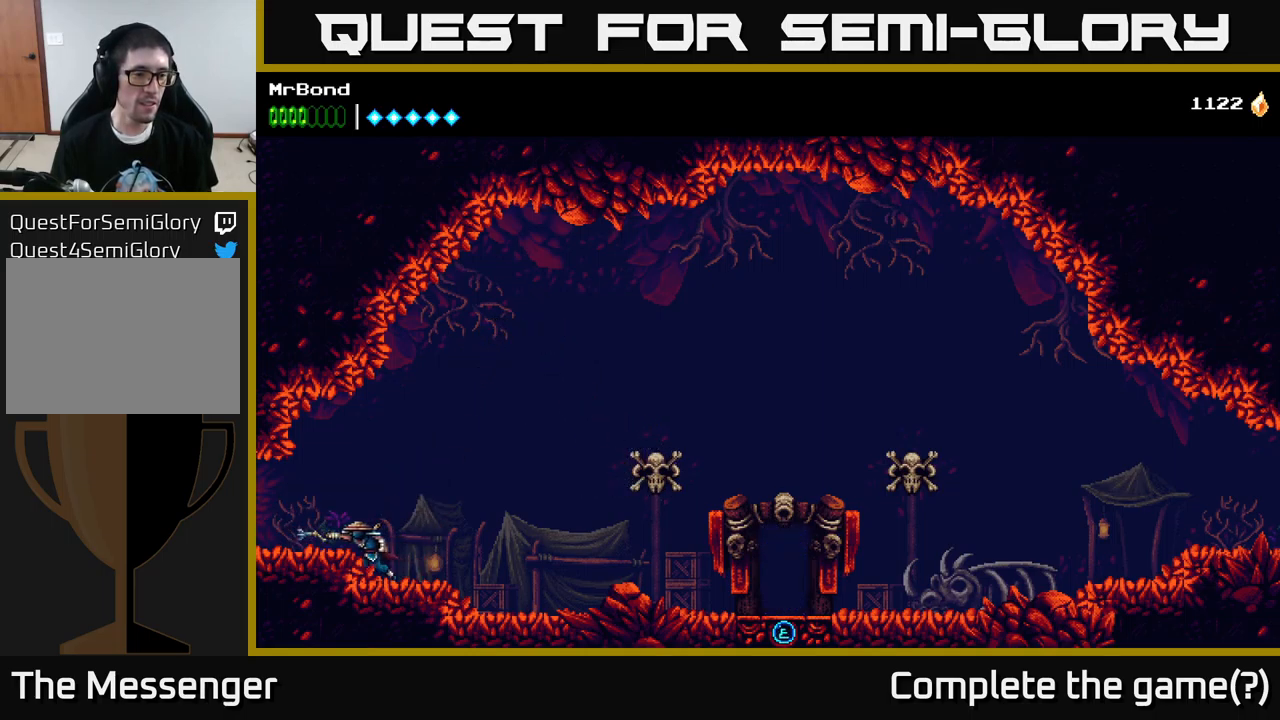
{"buttons": ["DPAD_LEFT"], "left_stick": "center", "right_stick": "center", "events": [[217, "A", "down"], [317, "A", "up"]]}
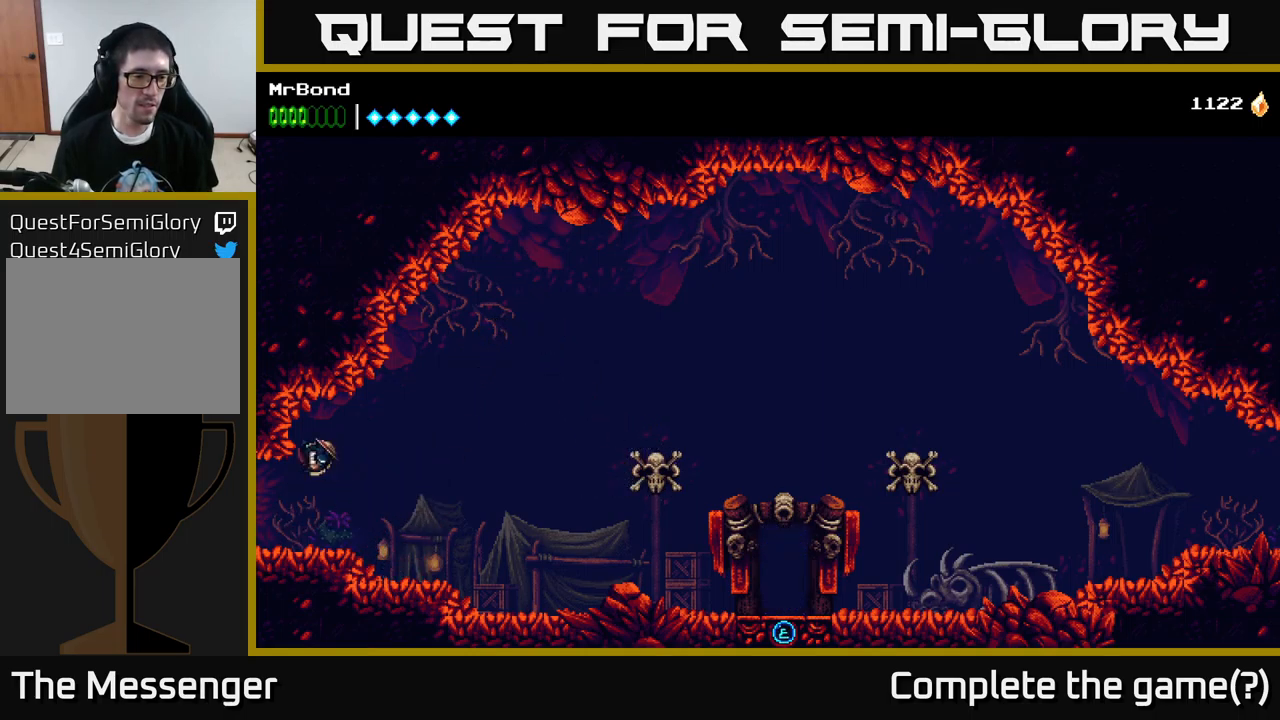
{"buttons": ["DPAD_LEFT"], "left_stick": "center", "right_stick": "center", "events": []}
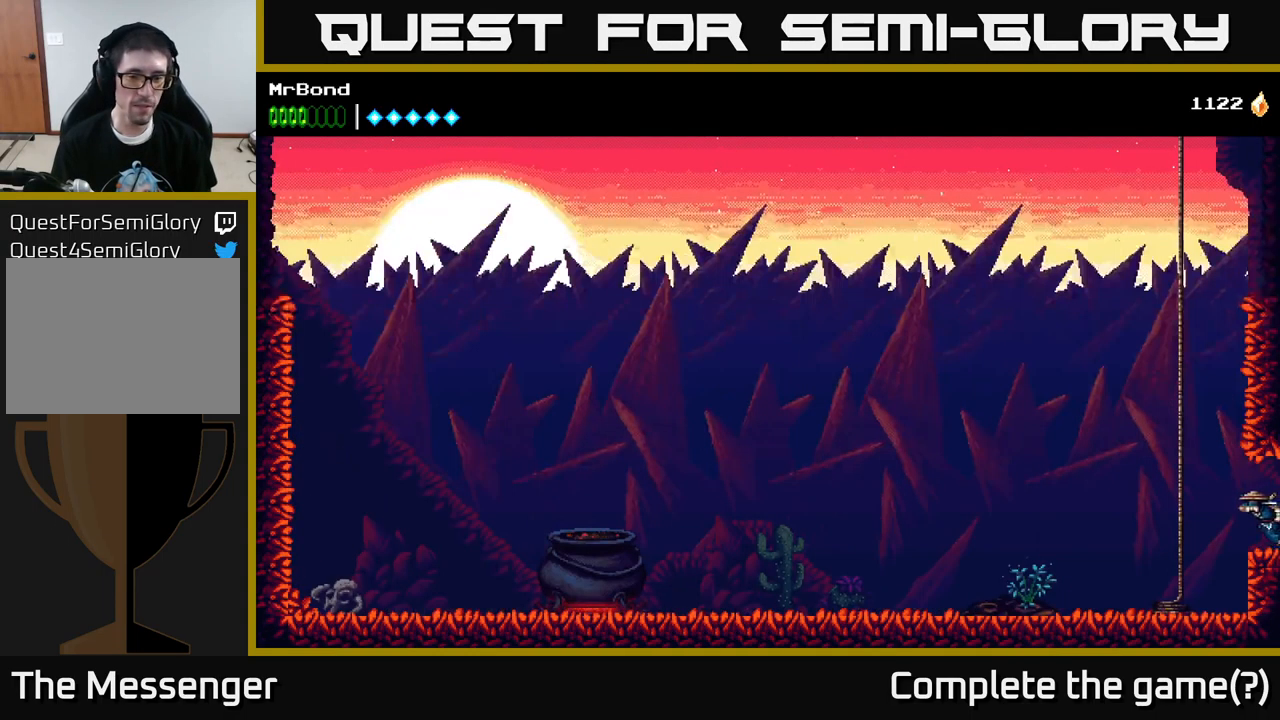
{"buttons": ["DPAD_LEFT"], "left_stick": "center", "right_stick": "center", "events": []}
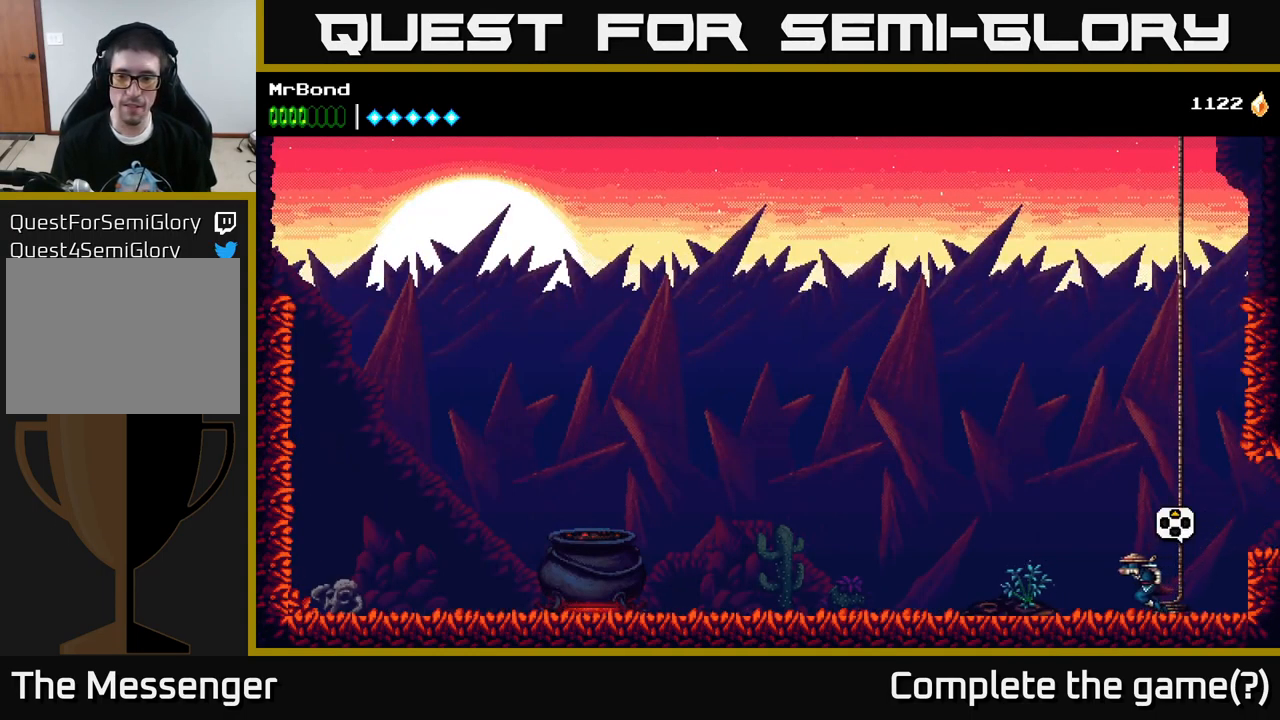
{"buttons": ["DPAD_UP"], "left_stick": "center", "right_stick": "center", "events": [[350, "DPAD_LEFT", "up"], [417, "DPAD_UP", "down"]]}
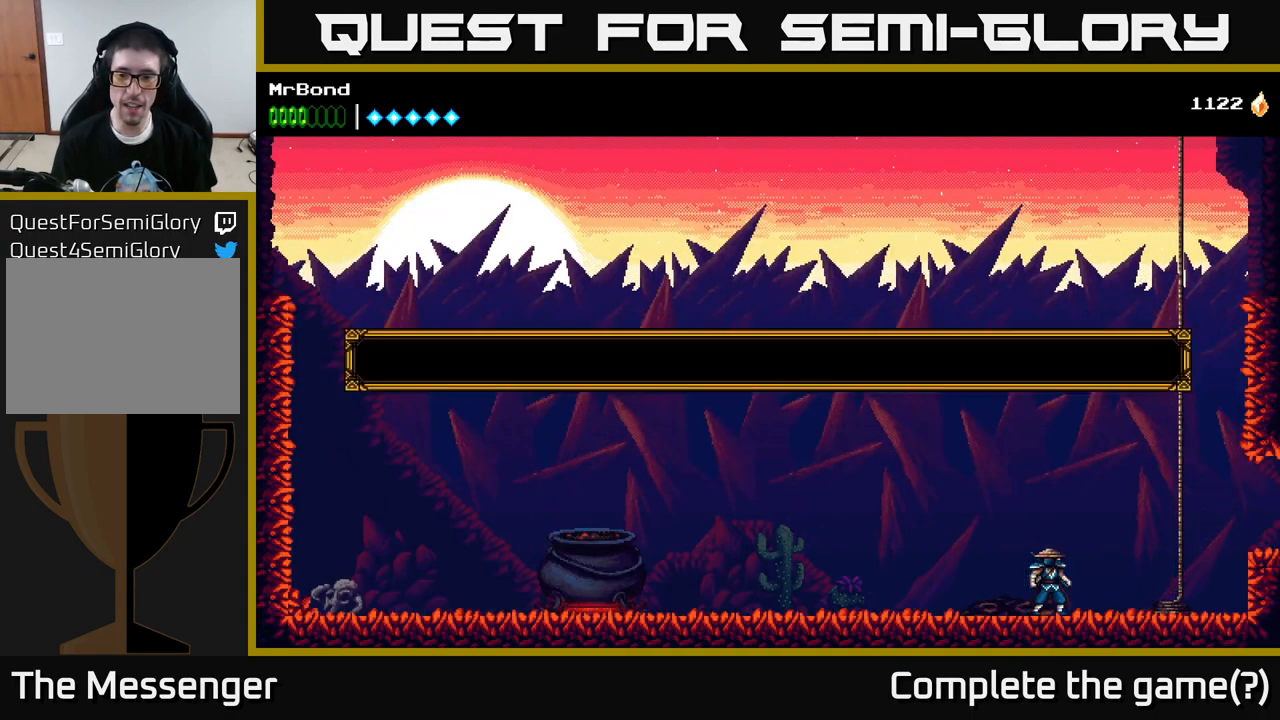
{"buttons": [], "left_stick": "center", "right_stick": "center", "events": [[50, "DPAD_UP", "up"]]}
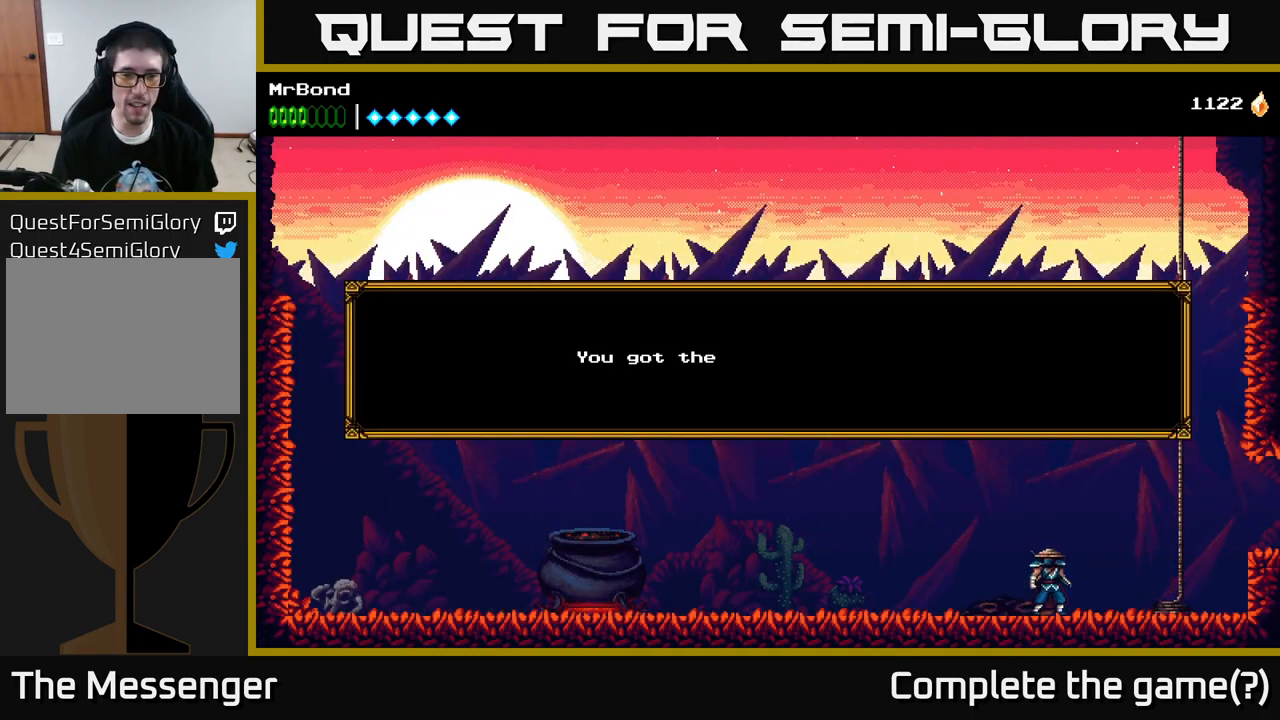
{"buttons": [], "left_stick": "center", "right_stick": "center", "events": [[300, "A", "down"], [417, "A", "up"]]}
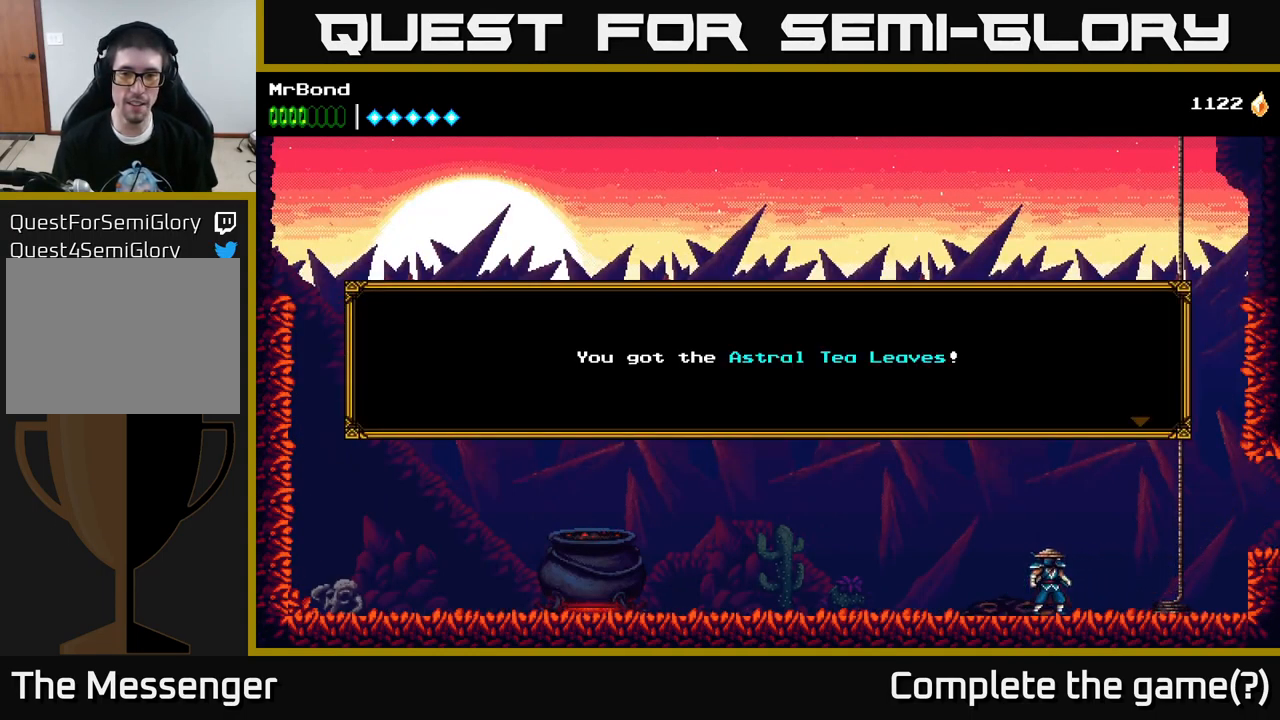
{"buttons": [], "left_stick": "center", "right_stick": "center", "events": [[267, "A", "down"], [367, "A", "up"]]}
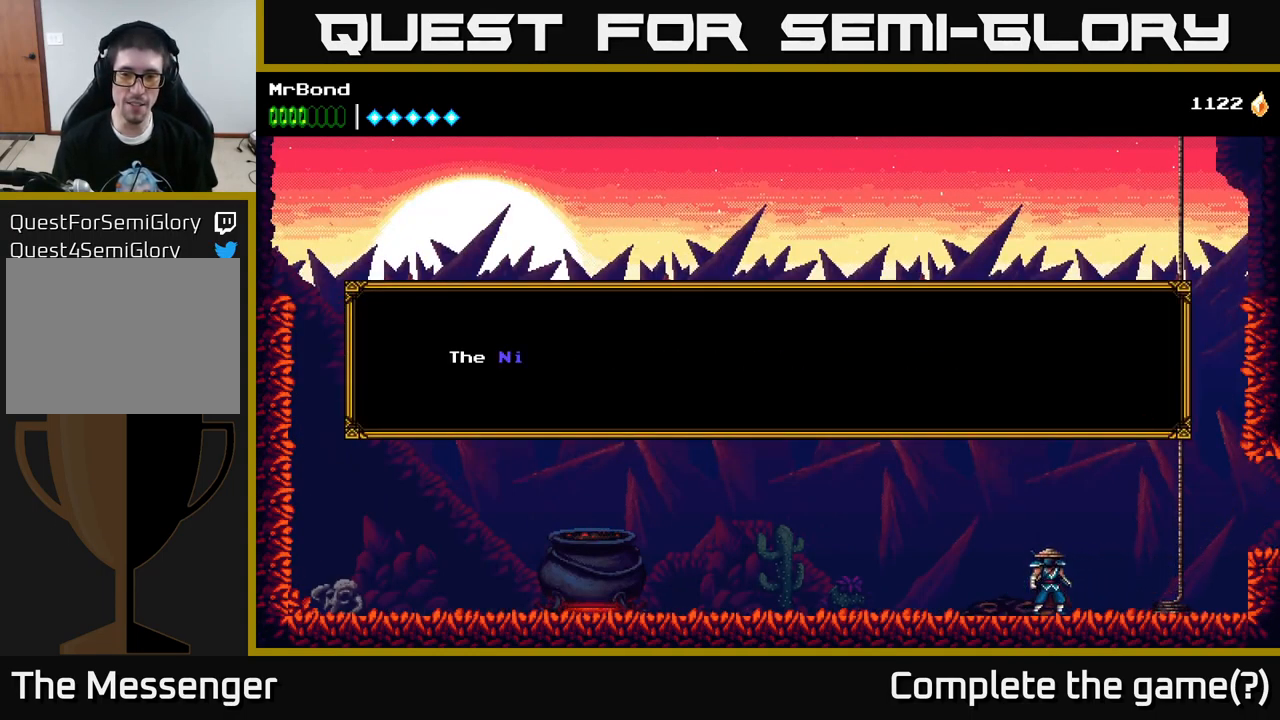
{"buttons": [], "left_stick": "center", "right_stick": "center", "events": [[250, "A", "down"], [383, "A", "up"]]}
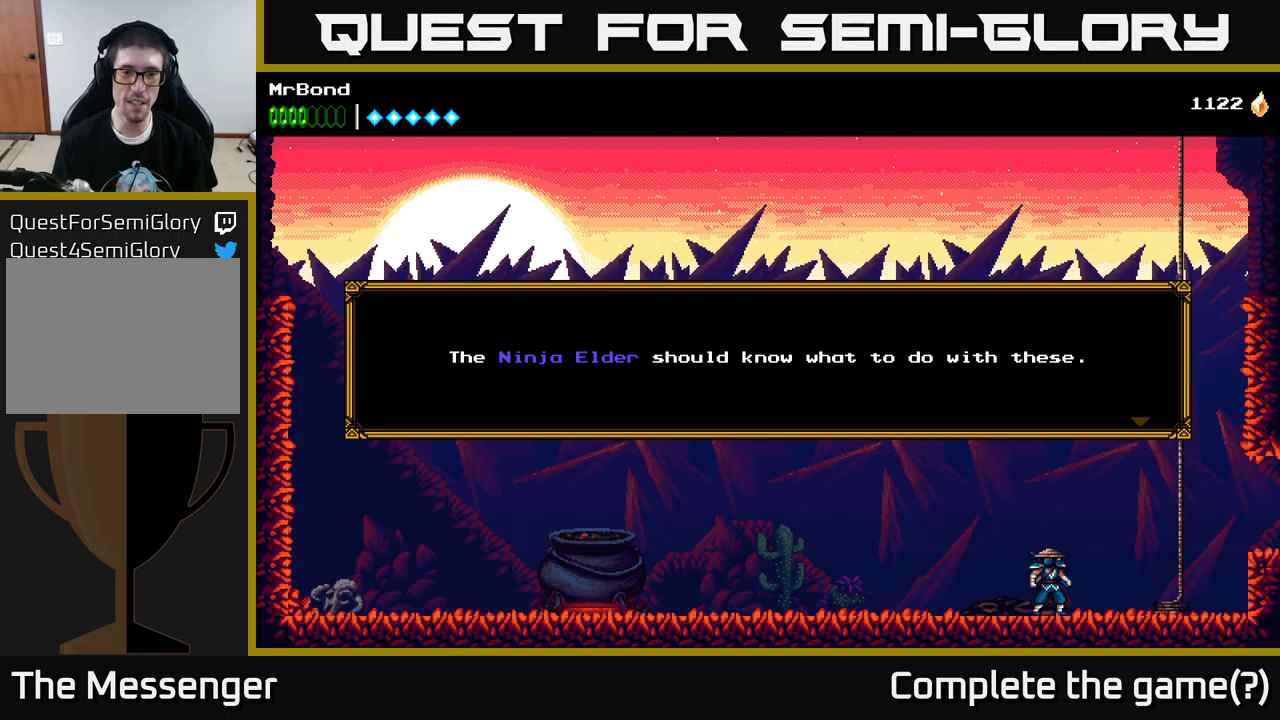
{"buttons": ["A"], "left_stick": "center", "right_stick": "center", "events": [[466, "A", "down"]]}
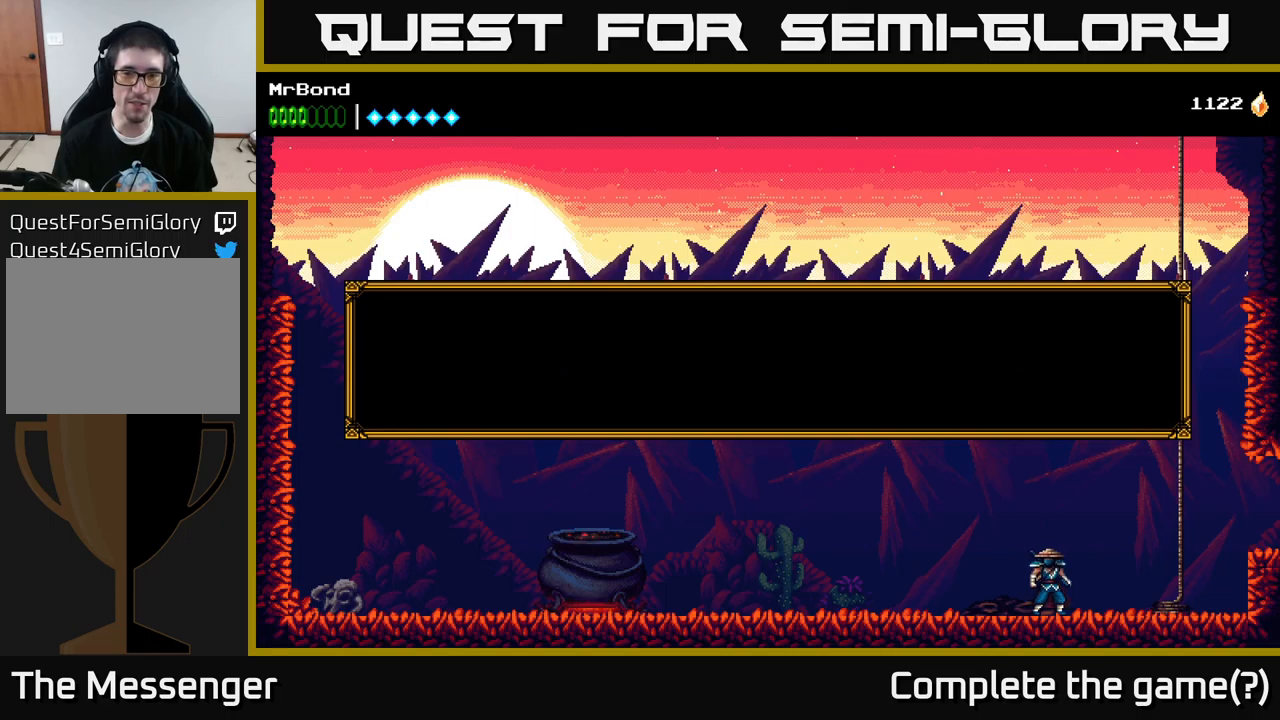
{"buttons": ["DPAD_RIGHT"], "left_stick": "center", "right_stick": "center", "events": [[66, "A", "up"], [83, "DPAD_RIGHT", "down"]]}
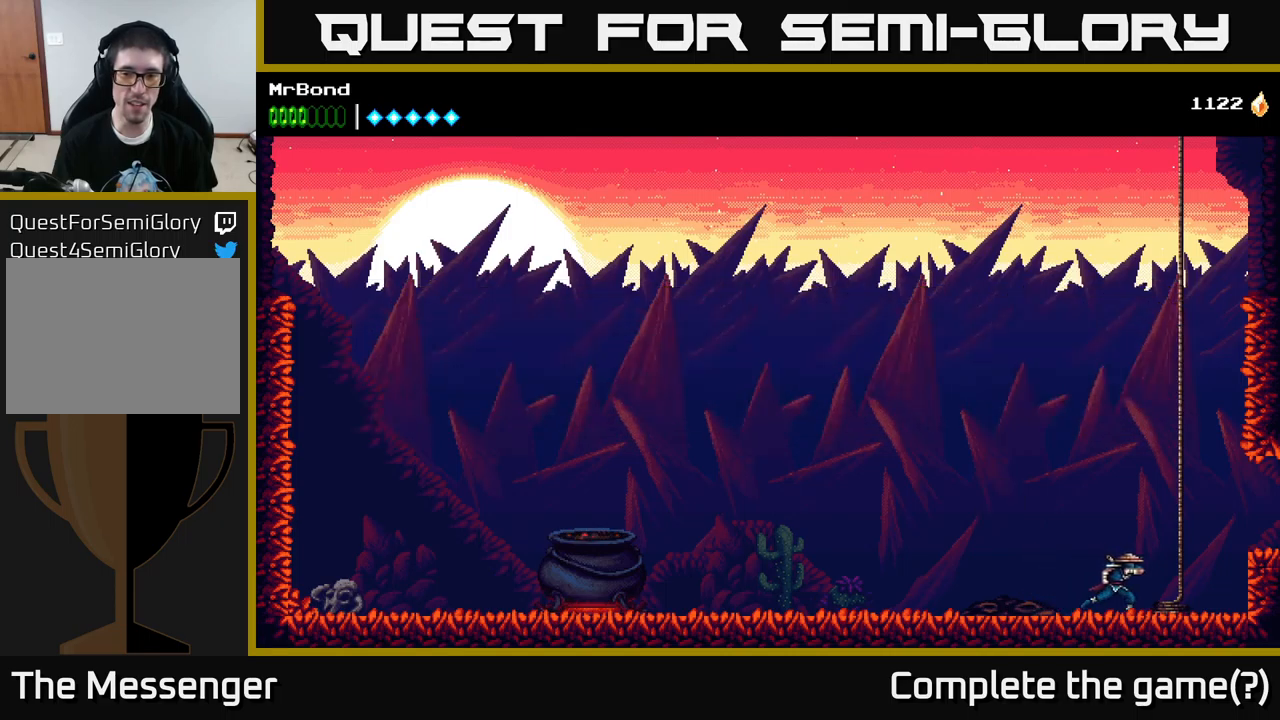
{"buttons": ["DPAD_RIGHT"], "left_stick": "center", "right_stick": "center", "events": [[300, "A", "down"], [416, "A", "up"]]}